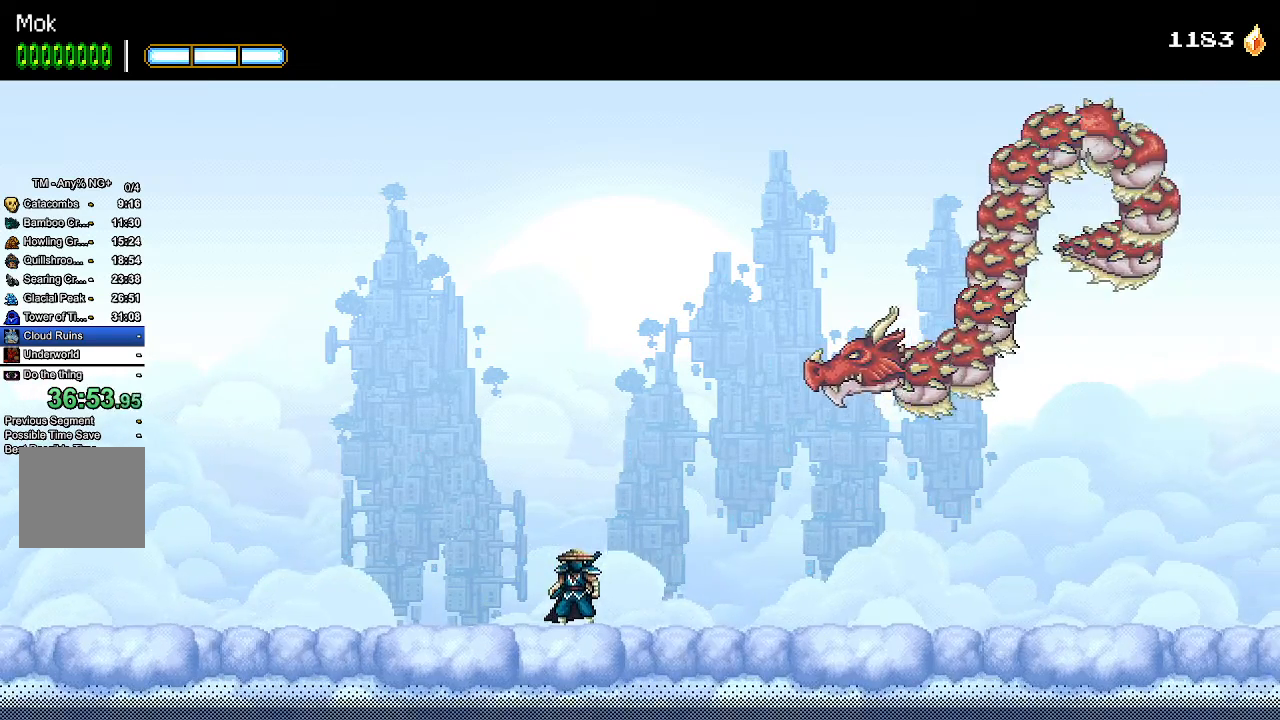
Gameplay with a controller (PlayStation layout); each line is a JSON object with the inputs held at the frame after it. "events" lists button and stick changes between this image and that frame as [ms after this image, input, new state], when the widget could be followed in between.
{"buttons": ["CROSS", "DPAD_RIGHT"], "left_stick": "center", "right_stick": "center", "events": [[267, "CROSS", "down"], [267, "DPAD_RIGHT", "down"]]}
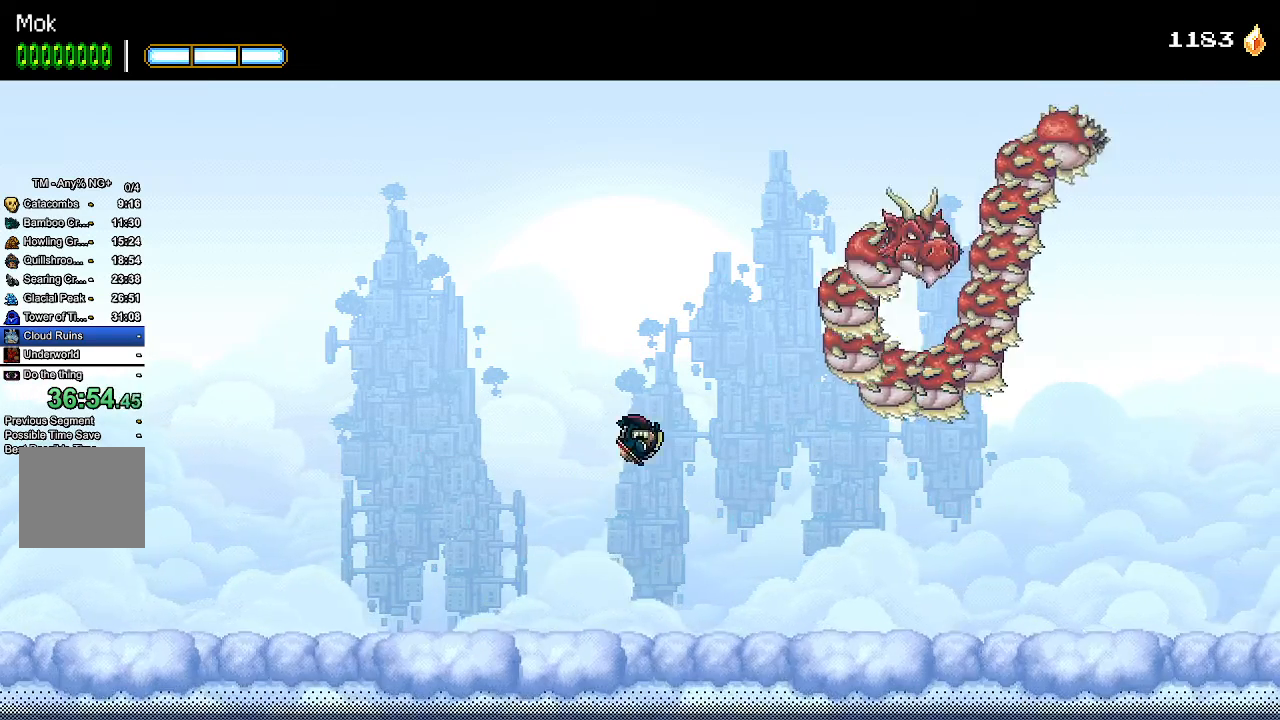
{"buttons": [], "left_stick": "center", "right_stick": "center", "events": [[167, "CROSS", "up"], [200, "L1", "down"], [267, "SQUARE", "down"], [300, "DPAD_RIGHT", "up"], [300, "L1", "up"], [333, "SQUARE", "up"], [400, "SQUARE", "down"], [467, "SQUARE", "up"]]}
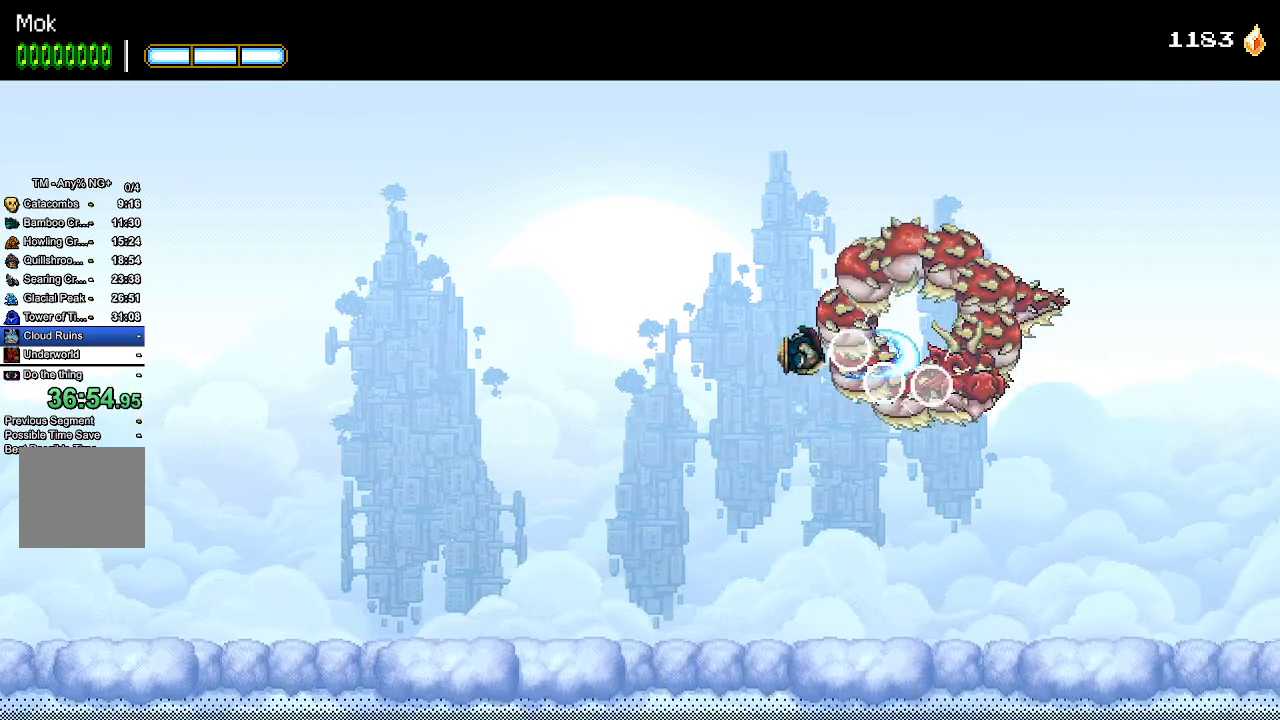
{"buttons": [], "left_stick": "center", "right_stick": "center", "events": [[33, "SQUARE", "down"], [100, "SQUARE", "up"], [167, "SQUARE", "down"], [233, "SQUARE", "up"], [300, "L1", "down"], [300, "SQUARE", "down"], [367, "SQUARE", "up"], [400, "L1", "up"], [433, "SQUARE", "down"], [500, "SQUARE", "up"]]}
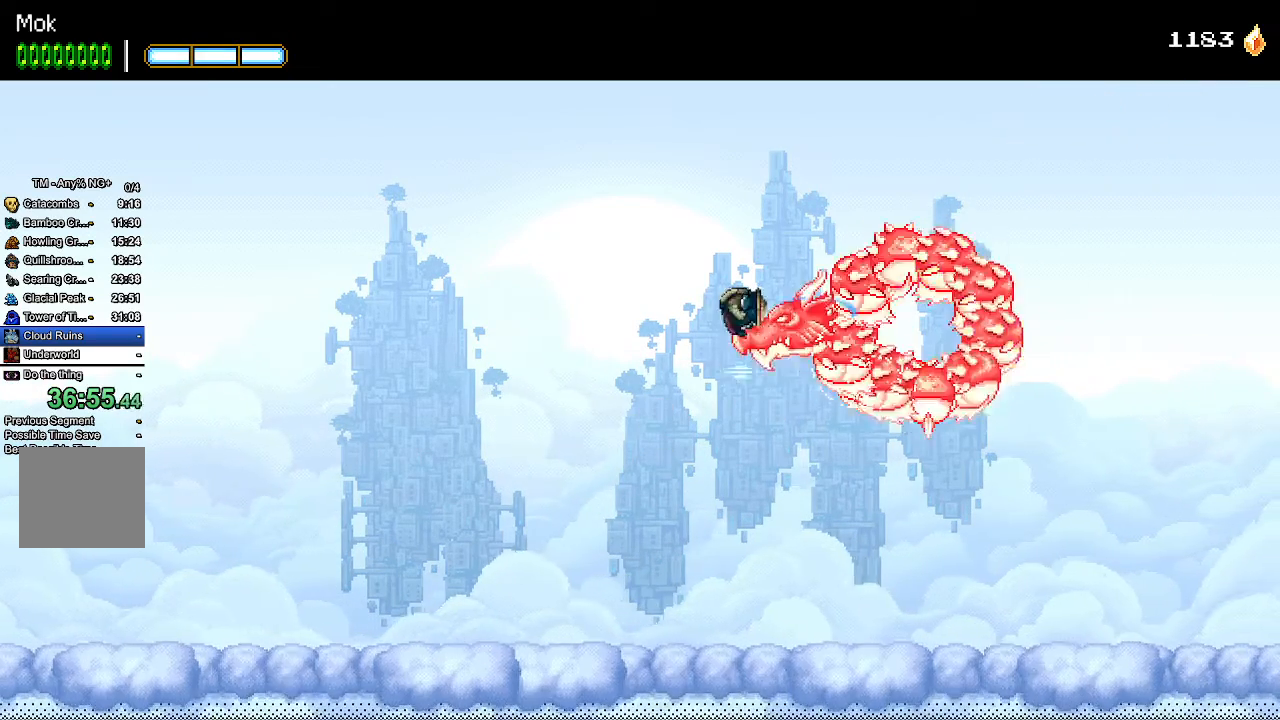
{"buttons": ["SQUARE"], "left_stick": "center", "right_stick": "center", "events": [[67, "SQUARE", "down"], [133, "SQUARE", "up"], [200, "SQUARE", "down"], [233, "L1", "down"], [267, "SQUARE", "up"], [333, "SQUARE", "down"], [367, "L1", "up"], [400, "SQUARE", "up"], [467, "SQUARE", "down"]]}
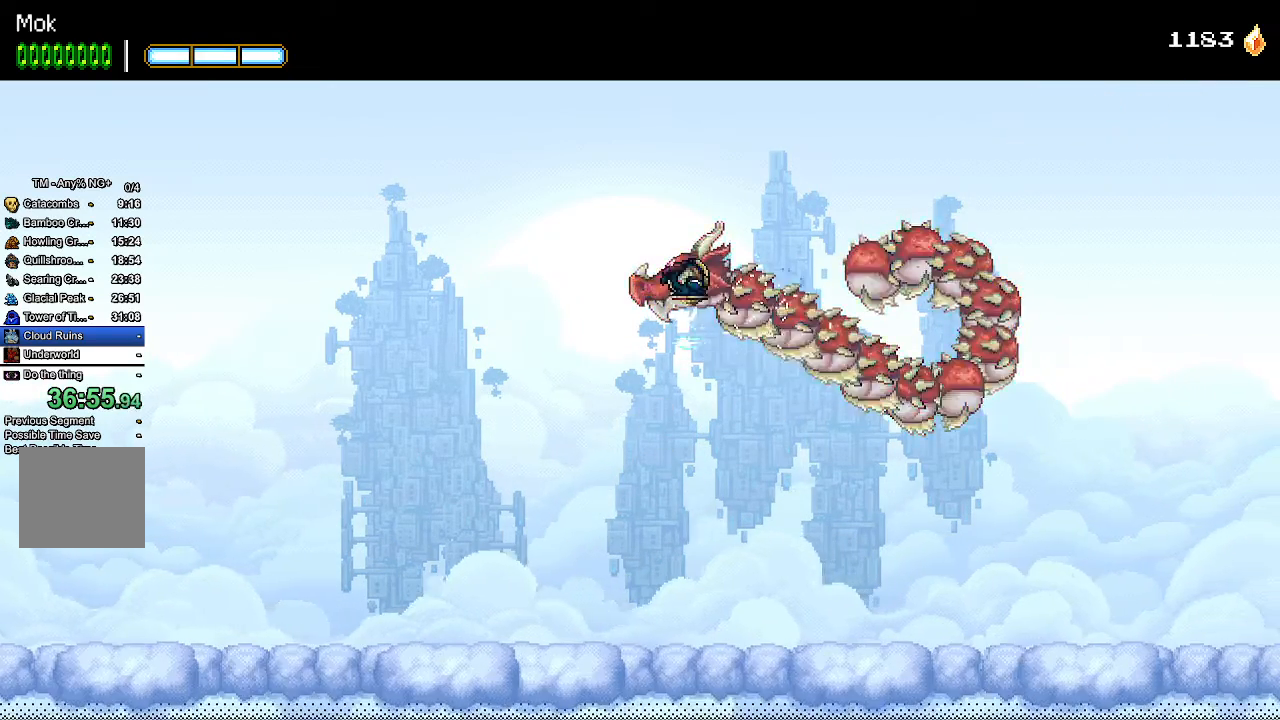
{"buttons": ["SQUARE"], "left_stick": "center", "right_stick": "center", "events": [[33, "SQUARE", "up"], [100, "SQUARE", "down"], [167, "SQUARE", "up"], [200, "L1", "down"], [233, "SQUARE", "down"], [300, "L1", "up"], [300, "SQUARE", "up"], [367, "SQUARE", "down"], [433, "SQUARE", "up"], [500, "SQUARE", "down"]]}
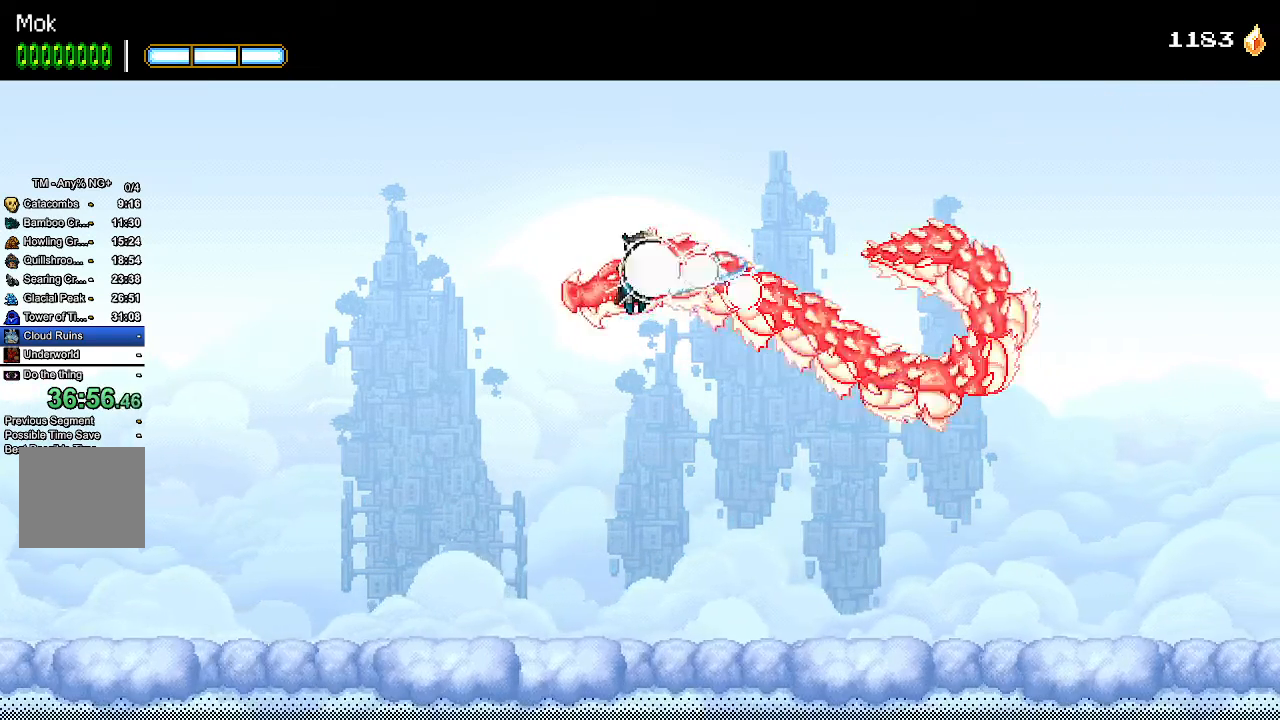
{"buttons": [], "left_stick": "center", "right_stick": "center", "events": [[100, "SQUARE", "up"], [133, "SQUARE", "down"], [200, "L1", "down"], [200, "SQUARE", "up"], [267, "SQUARE", "down"], [300, "L1", "up"], [367, "SQUARE", "up"], [433, "SQUARE", "down"], [500, "SQUARE", "up"]]}
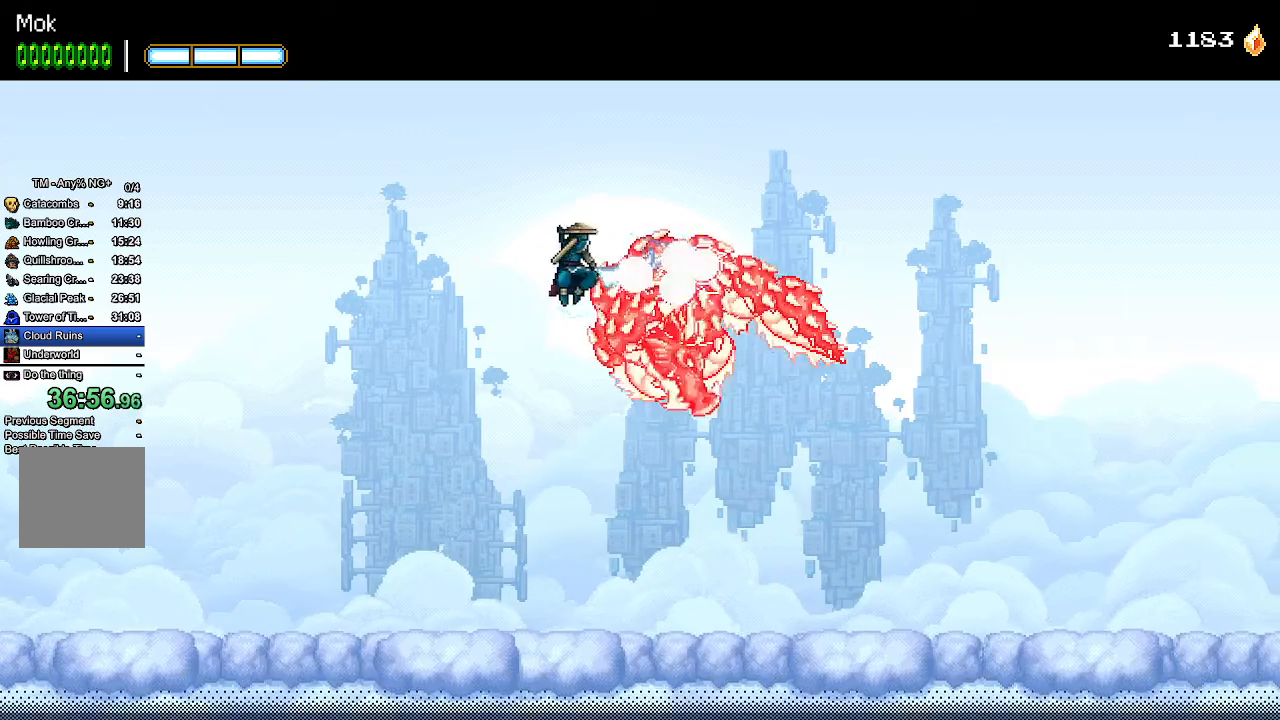
{"buttons": ["SQUARE", "L1"], "left_stick": "center", "right_stick": "center", "events": [[67, "SQUARE", "down"], [133, "SQUARE", "up"], [200, "L1", "down"], [200, "SQUARE", "down"], [267, "SQUARE", "up"], [300, "L1", "up"], [333, "SQUARE", "down"], [367, "L1", "down"], [400, "SQUARE", "up"], [467, "SQUARE", "down"]]}
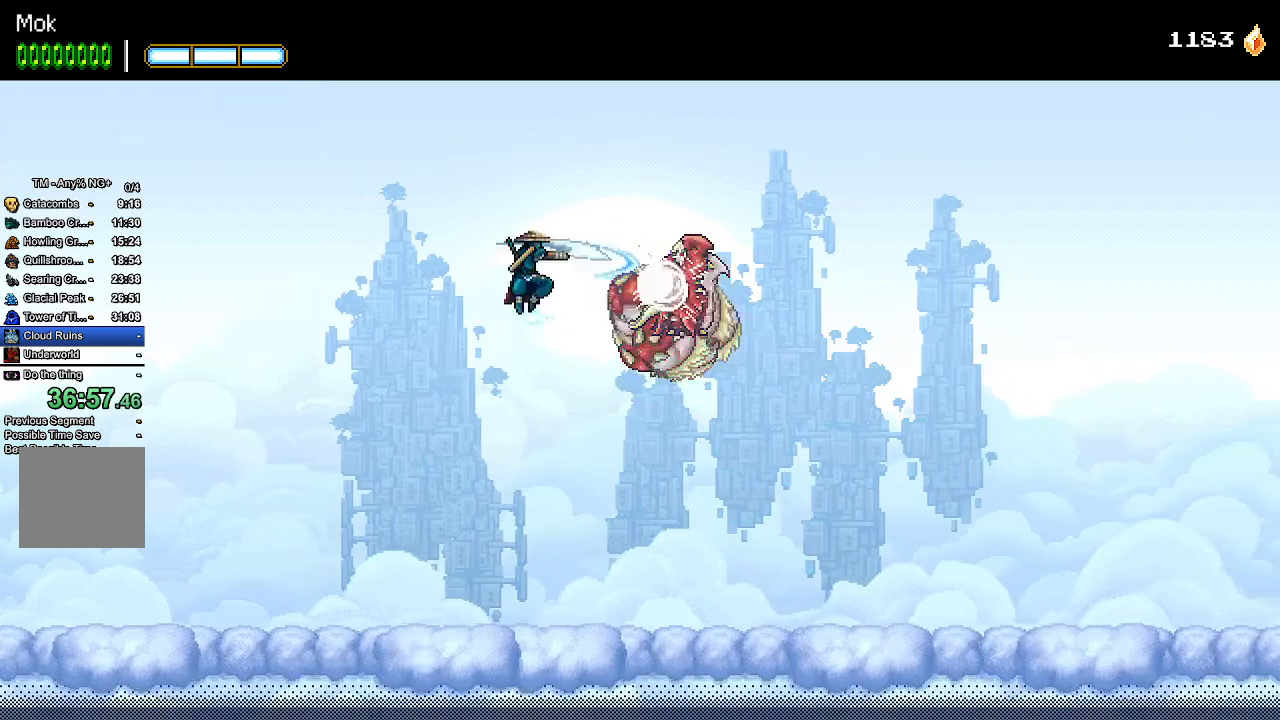
{"buttons": ["SQUARE"], "left_stick": "center", "right_stick": "center", "events": [[33, "L1", "up"], [33, "SQUARE", "up"], [100, "SQUARE", "down"], [167, "L1", "down"], [167, "SQUARE", "up"], [233, "SQUARE", "down"], [300, "L1", "up"], [300, "SQUARE", "up"], [333, "L1", "down"], [333, "SQUARE", "down"], [433, "L1", "up"], [433, "SQUARE", "up"], [467, "SQUARE", "down"]]}
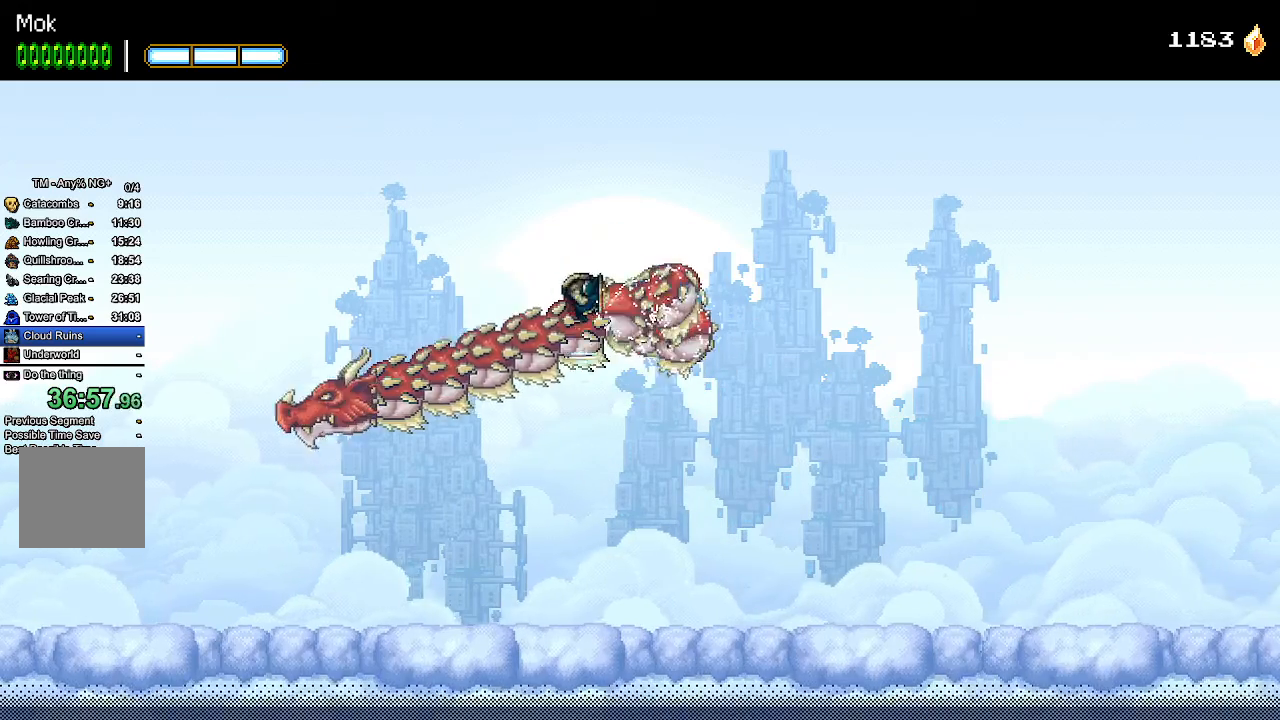
{"buttons": ["DPAD_RIGHT"], "left_stick": "center", "right_stick": "center", "events": [[67, "SQUARE", "up"], [133, "SQUARE", "down"], [200, "SQUARE", "up"], [233, "SQUARE", "down"], [300, "SQUARE", "up"], [367, "SQUARE", "down"], [433, "DPAD_RIGHT", "down"], [467, "SQUARE", "up"]]}
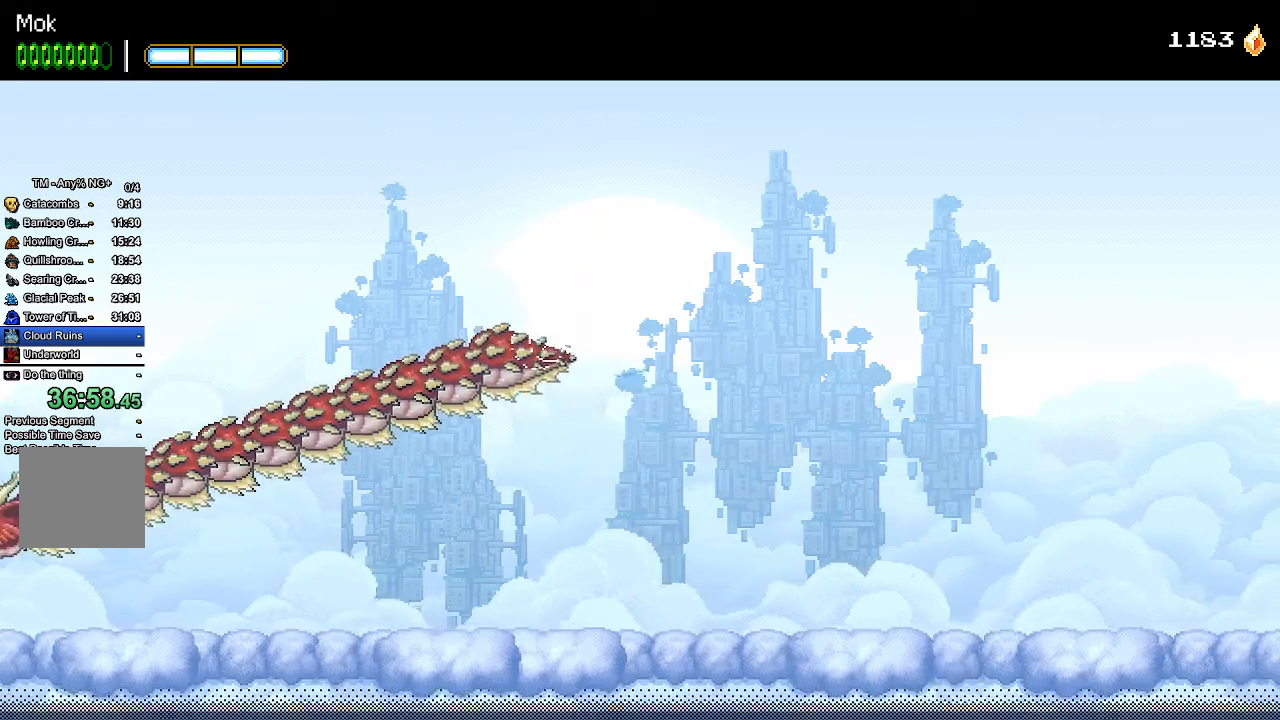
{"buttons": [], "left_stick": "center", "right_stick": "center", "events": [[267, "DPAD_RIGHT", "up"]]}
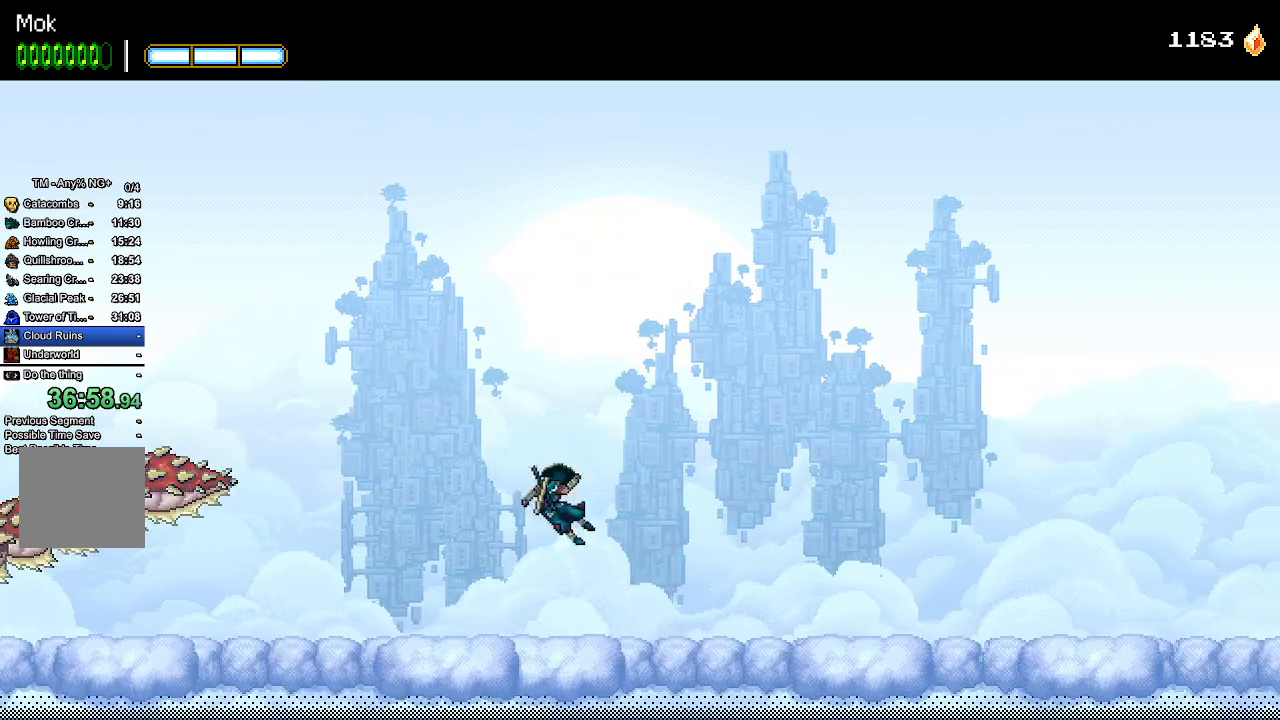
{"buttons": [], "left_stick": "center", "right_stick": "center", "events": []}
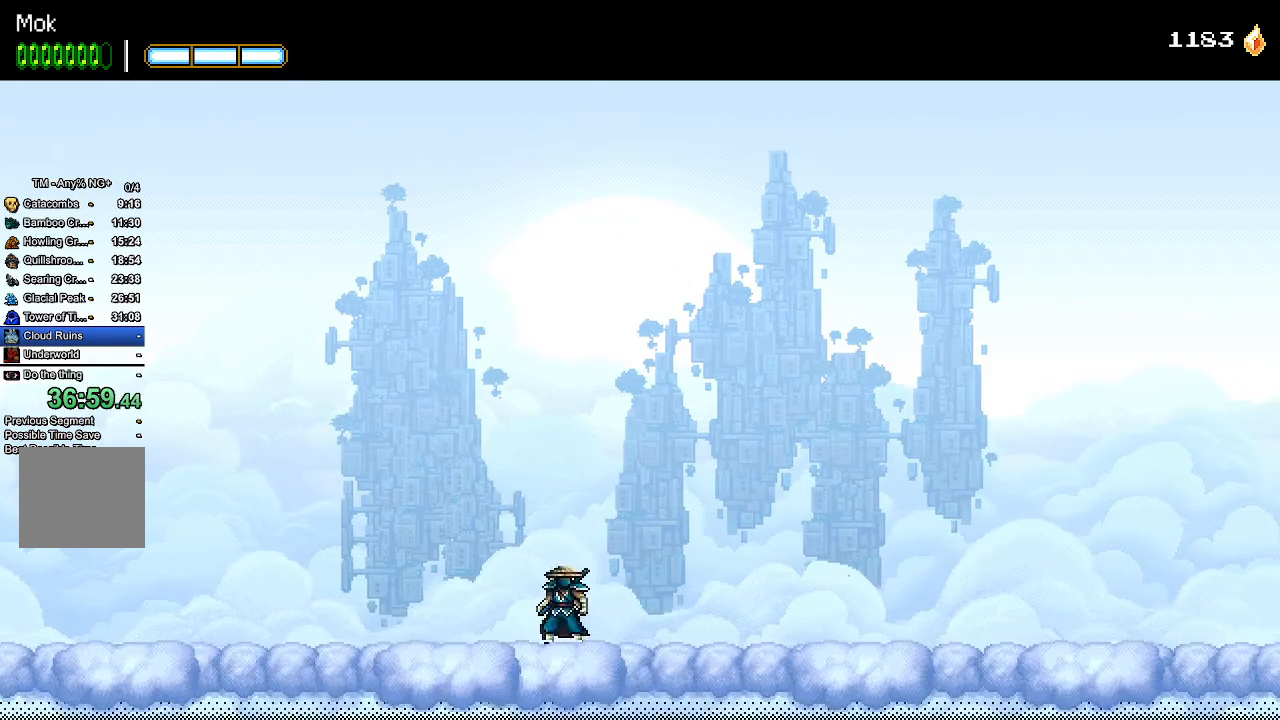
{"buttons": [], "left_stick": "center", "right_stick": "center", "events": []}
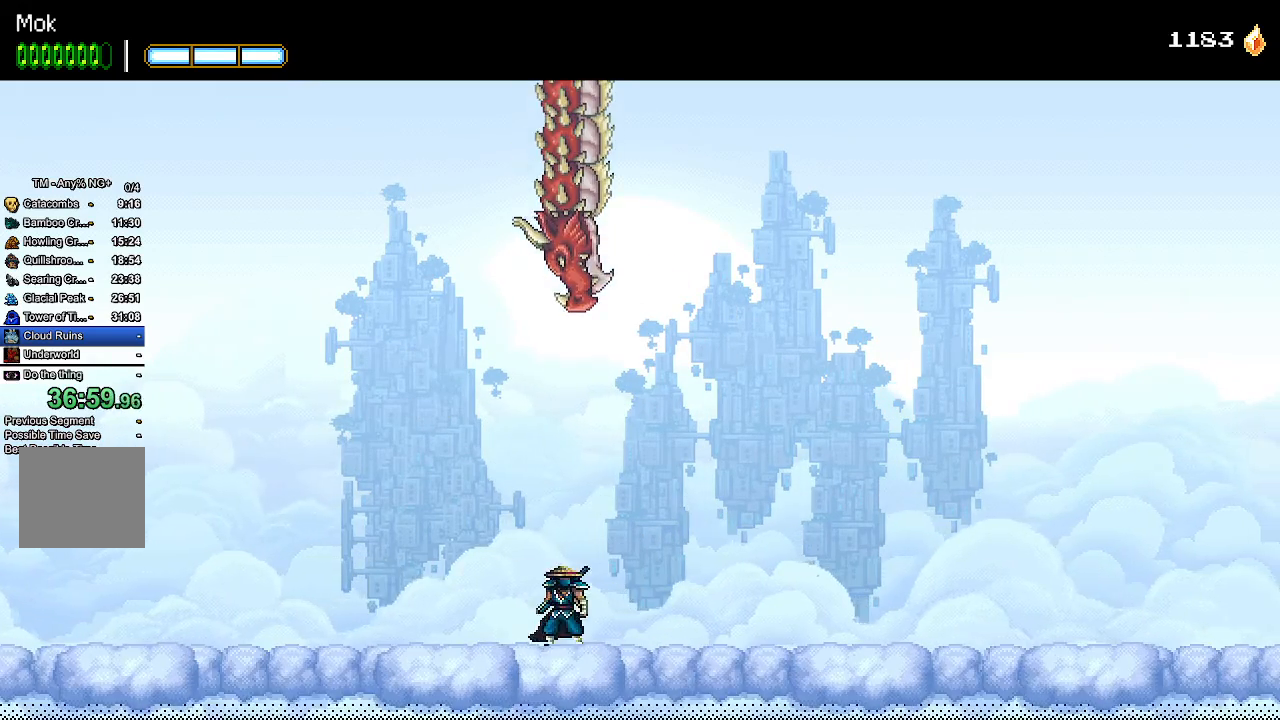
{"buttons": [], "left_stick": "center", "right_stick": "center", "events": [[33, "DPAD_LEFT", "down"], [367, "DPAD_DOWN", "down"], [367, "DPAD_LEFT", "up"], [400, "DPAD_DOWN", "up"], [400, "DPAD_RIGHT", "down"], [467, "SQUARE", "down"], [500, "DPAD_RIGHT", "up"], [500, "SQUARE", "up"]]}
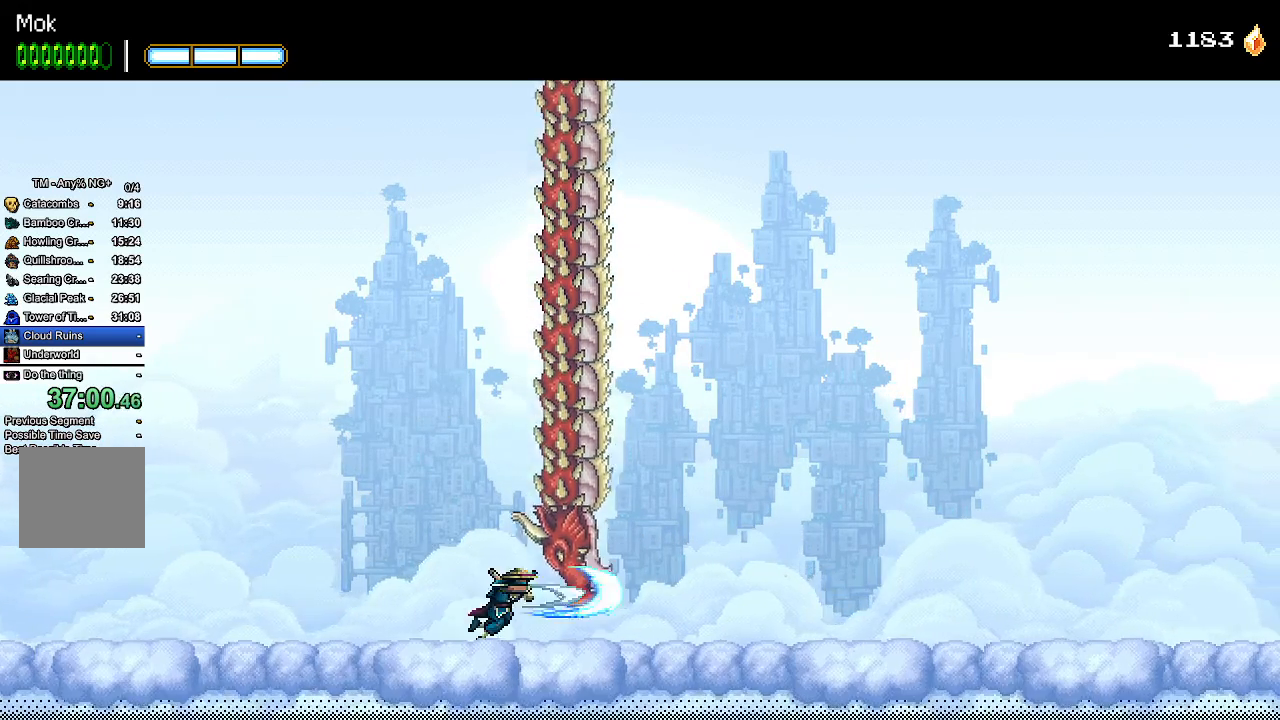
{"buttons": ["DPAD_LEFT"], "left_stick": "center", "right_stick": "center", "events": [[100, "SQUARE", "down"], [133, "SQUARE", "up"], [200, "SQUARE", "down"], [267, "SQUARE", "up"], [300, "DPAD_LEFT", "down"], [300, "SQUARE", "down"], [400, "SQUARE", "up"]]}
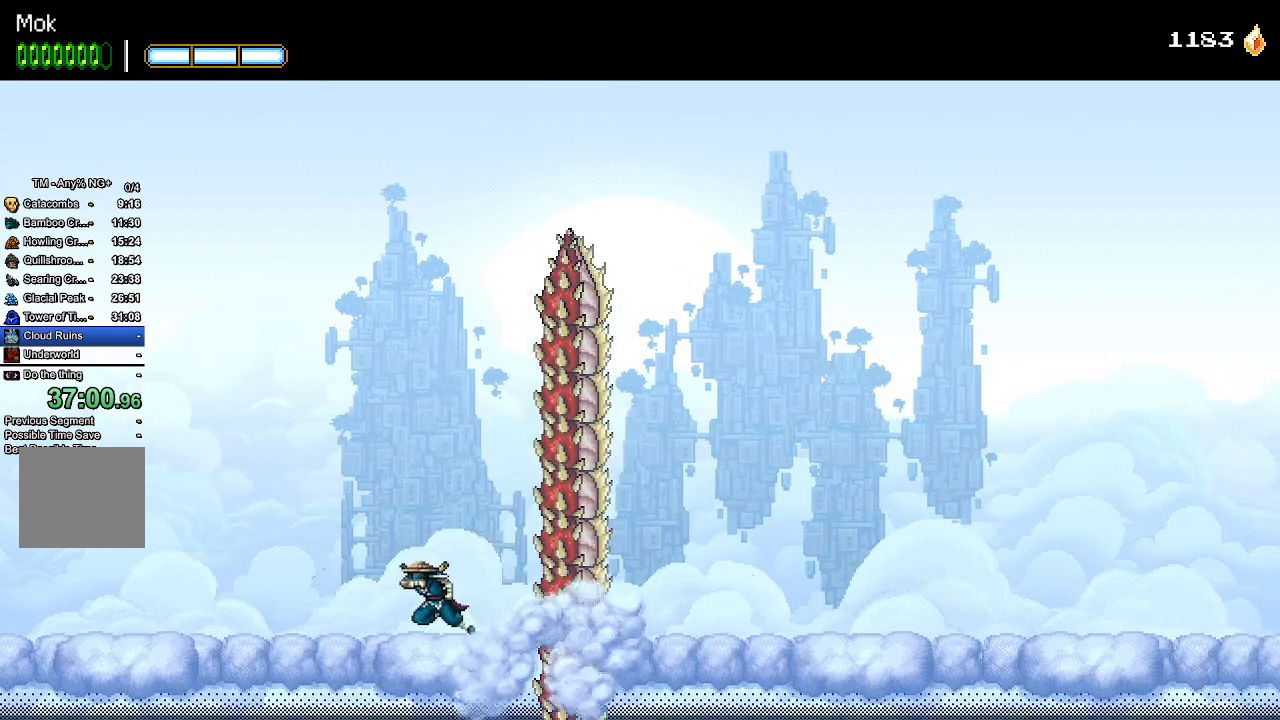
{"buttons": [], "left_stick": "center", "right_stick": "center", "events": [[100, "DPAD_LEFT", "up"], [233, "DPAD_RIGHT", "down"], [333, "DPAD_RIGHT", "up"]]}
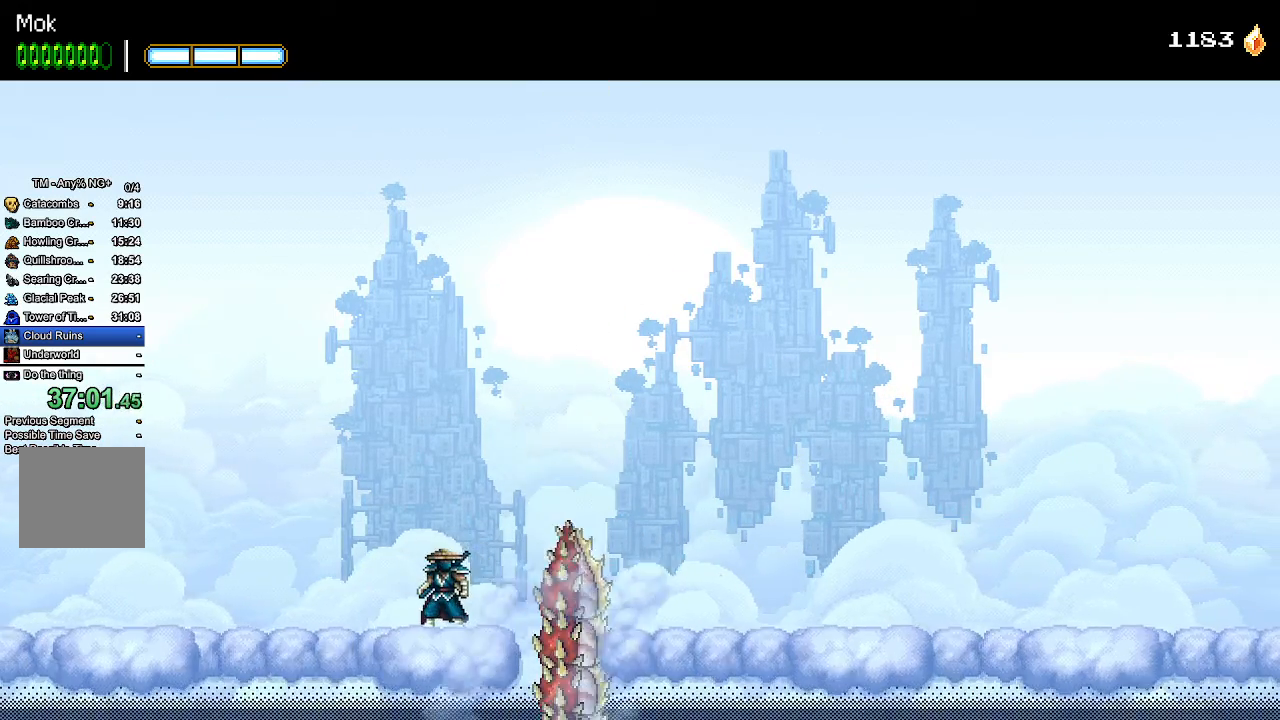
{"buttons": [], "left_stick": "center", "right_stick": "center", "events": []}